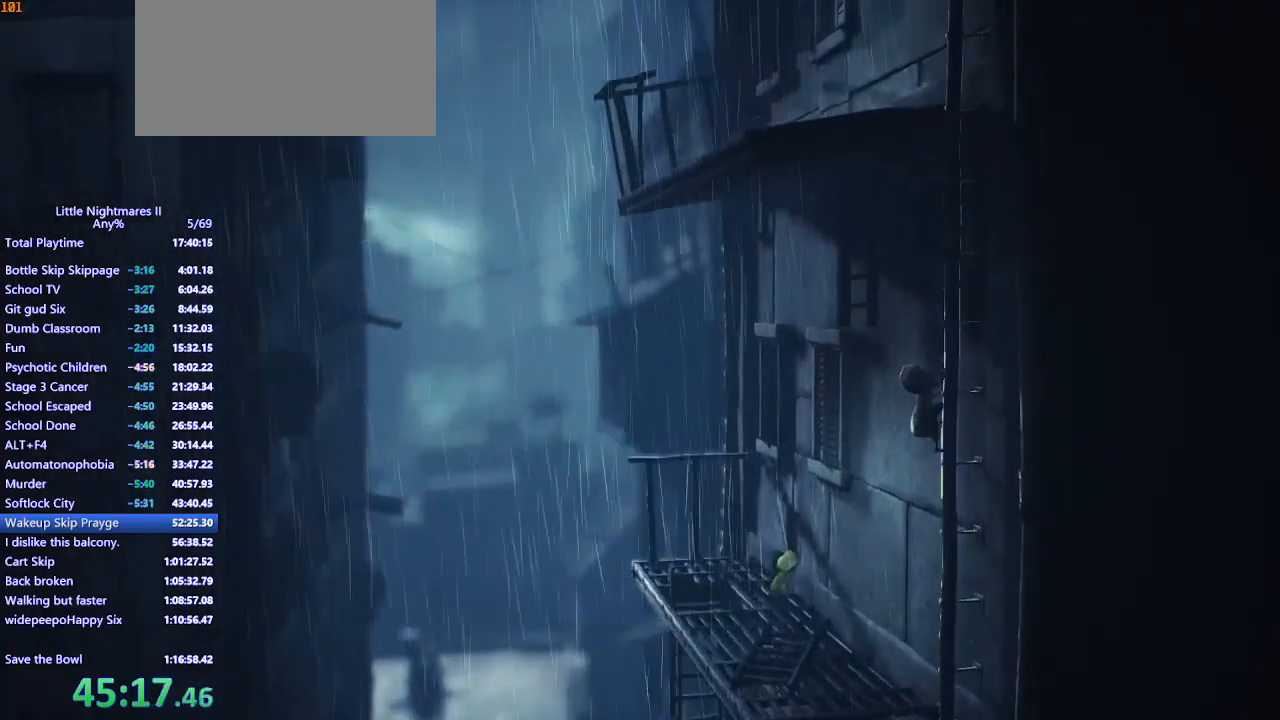
Gameplay with keyboard and mouse; each line is a JSON object with the keys and mouse buttons held at the frame after it. "events" lists presses ("down") and releases ("up") of "a", "ctrl", "d", "e", "q", "s", "shift", "space", "w", "mouse_left", "mouse_wheel", "mouse_right", "mouse_mb4" and "mouse_mb5" between this image and that frame as [ms after this image, input, new state], when the widget could be followed in between. "mouse_left", "mouse_wheel", "mouse_right", "mouse_mb4", "mouse_mb5" = the "left", "wheel", "right", "mb4", "mb5" buttons of the "mouse" list. No other keys are recorded. "wheel" means that the mouse wheel is clicked or scrolled. Mouse movement is not recorded.
{"keys": ["w"], "mouse": ["left", "mb4"], "events": []}
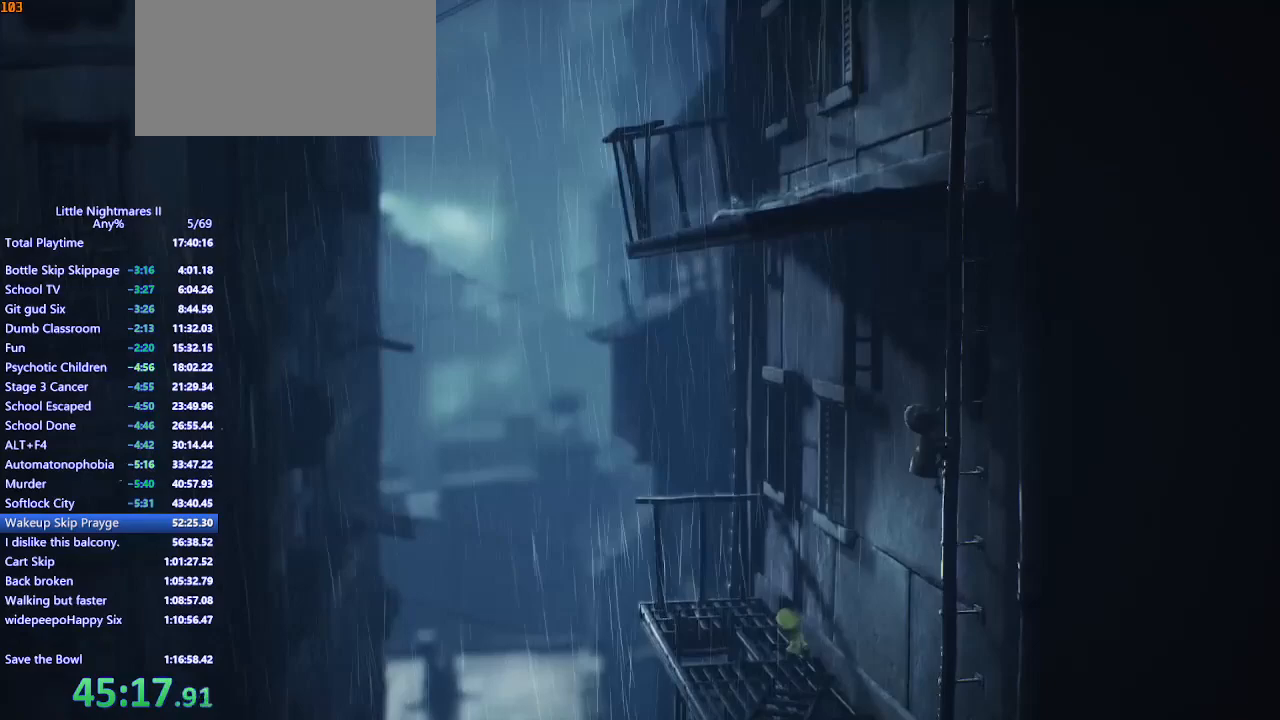
{"keys": ["w"], "mouse": ["left", "mb4"], "events": []}
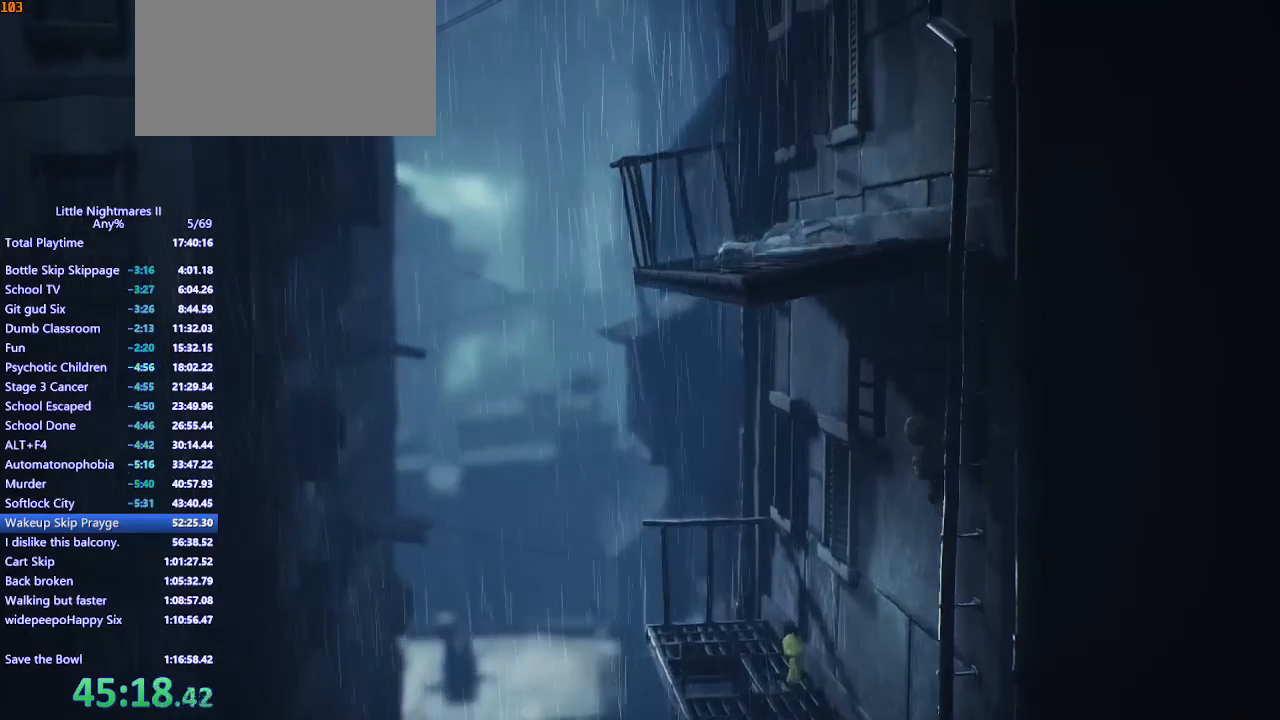
{"keys": ["w"], "mouse": ["left", "mb4"], "events": []}
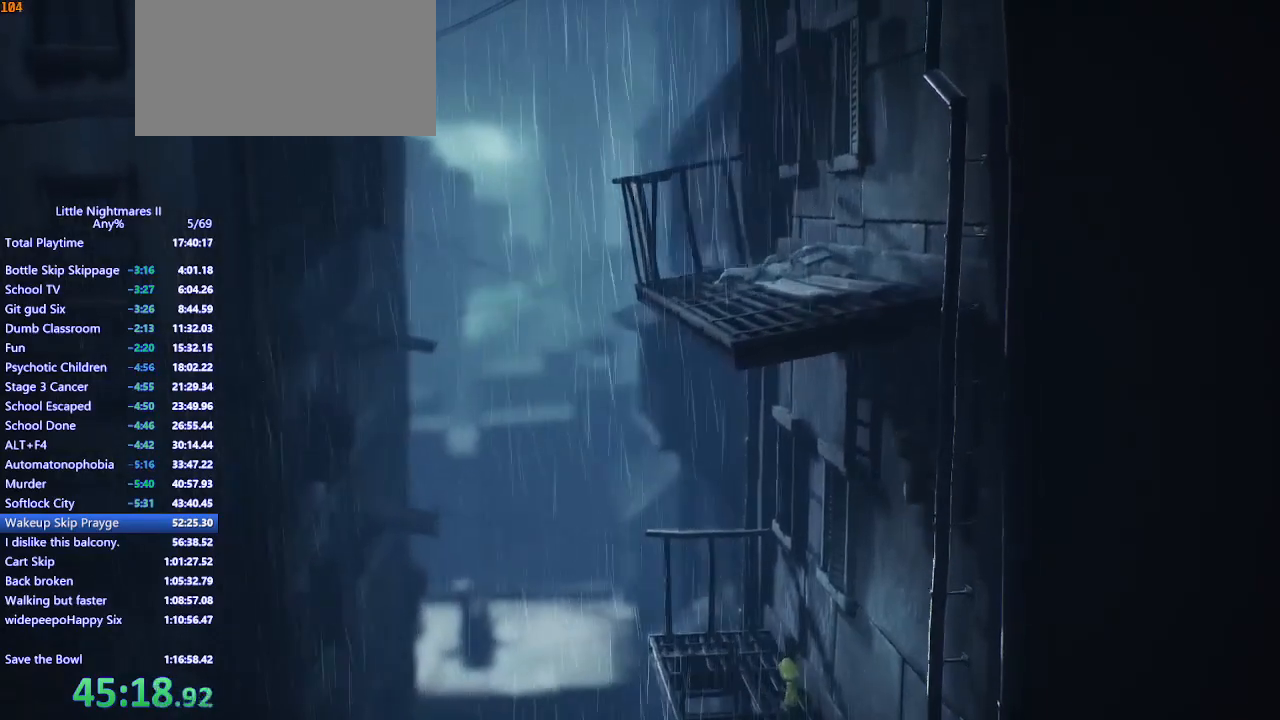
{"keys": ["w"], "mouse": ["left", "mb4"], "events": []}
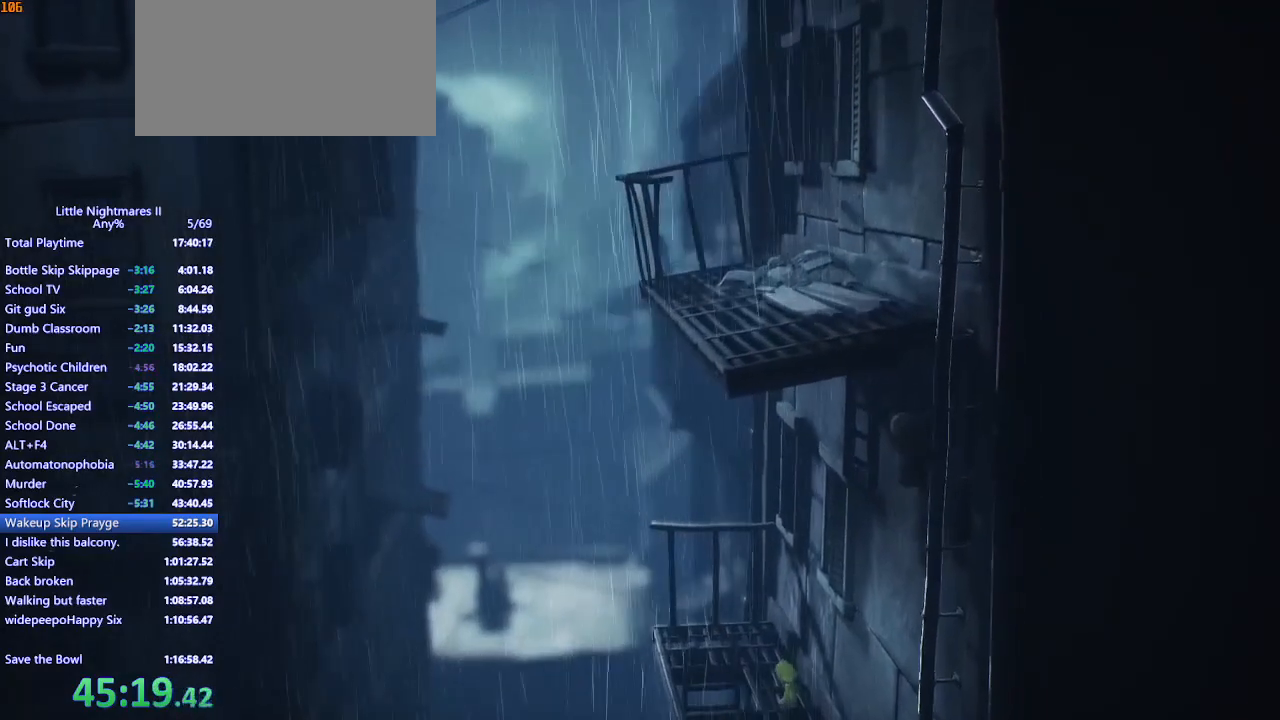
{"keys": ["w"], "mouse": ["left", "mb4"], "events": []}
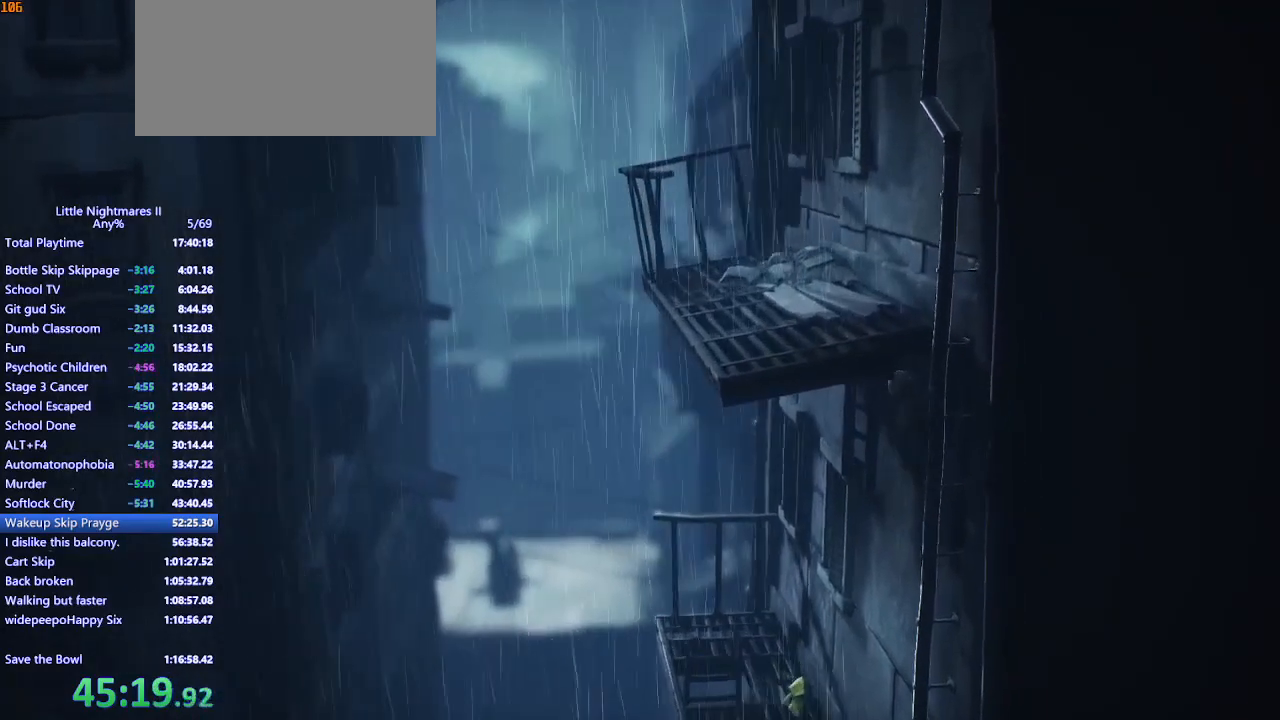
{"keys": ["w"], "mouse": ["left", "mb4"], "events": []}
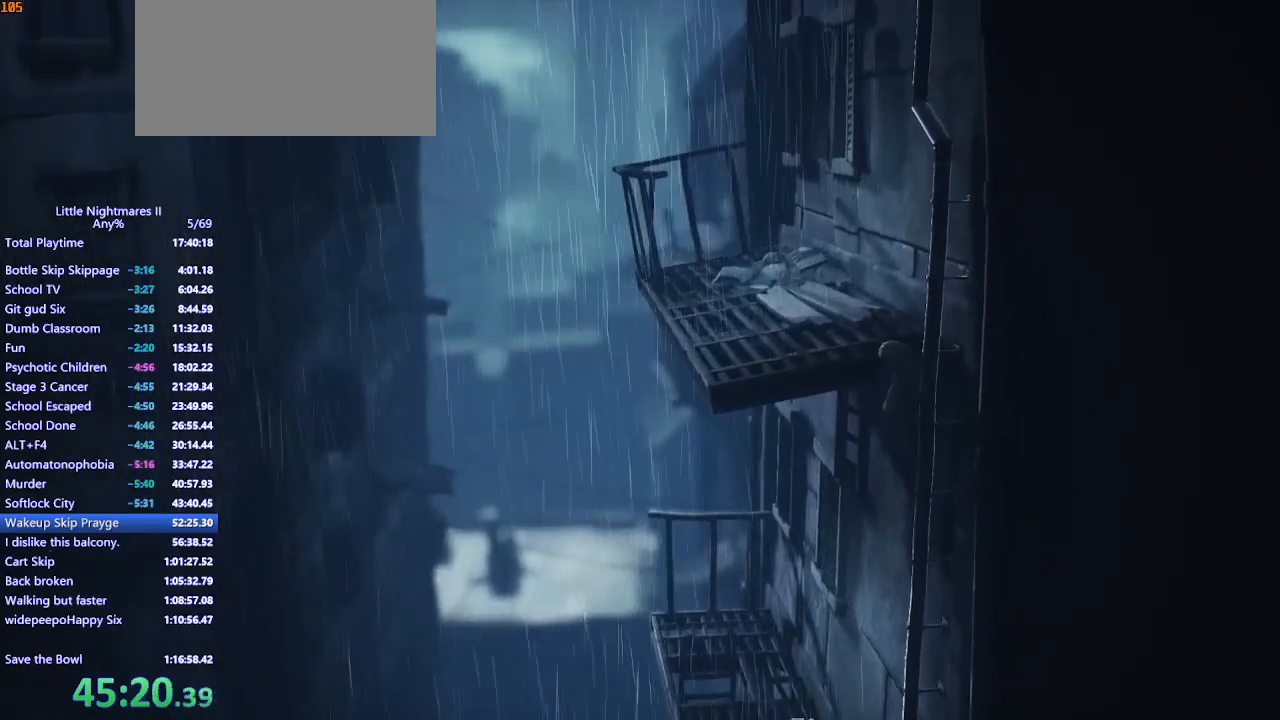
{"keys": ["space", "w"], "mouse": ["left", "mb4"], "events": [[33, "space", "down"]]}
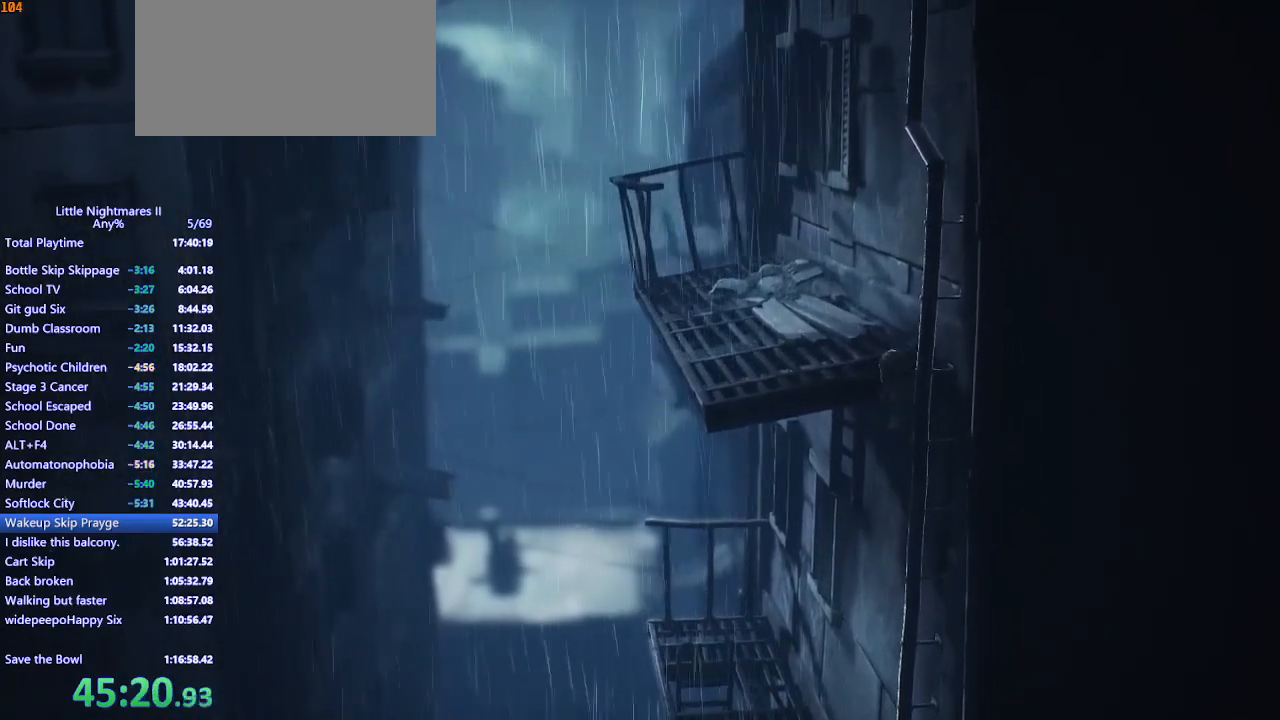
{"keys": ["w"], "mouse": ["left", "mb4"], "events": [[500, "space", "up"]]}
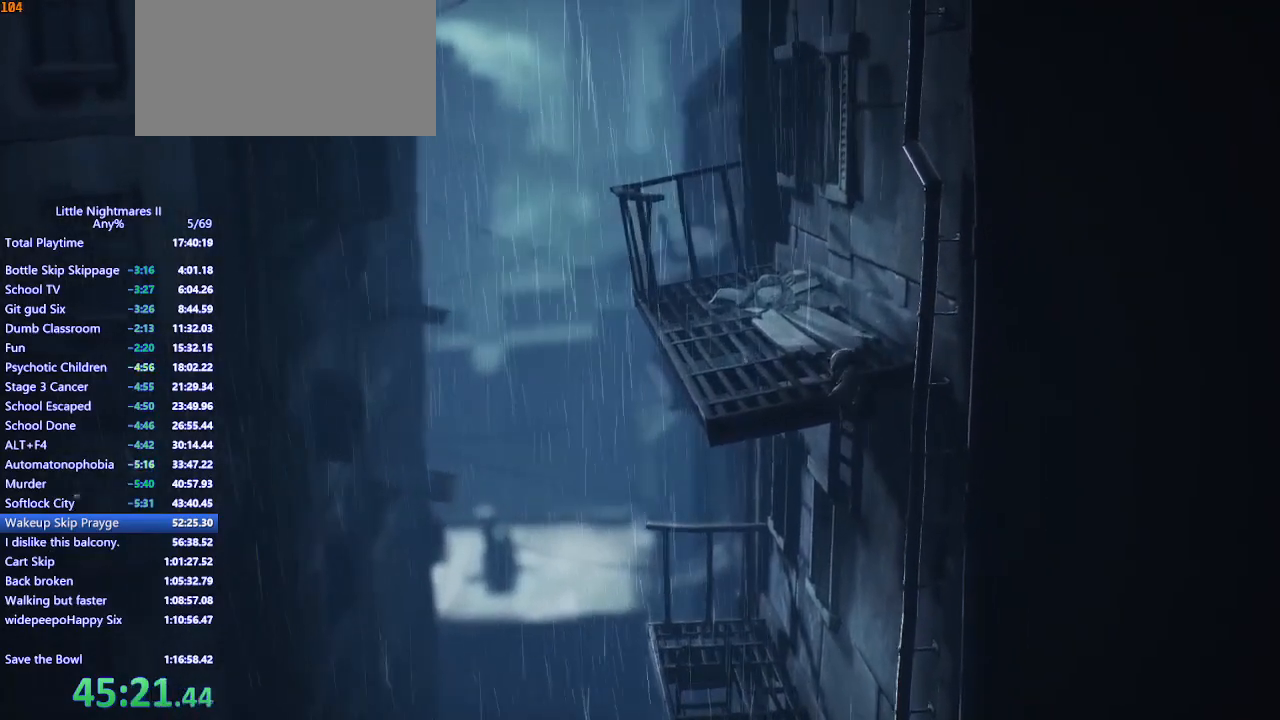
{"keys": ["w"], "mouse": ["mb4"], "events": [[267, "mouse_left", "up"]]}
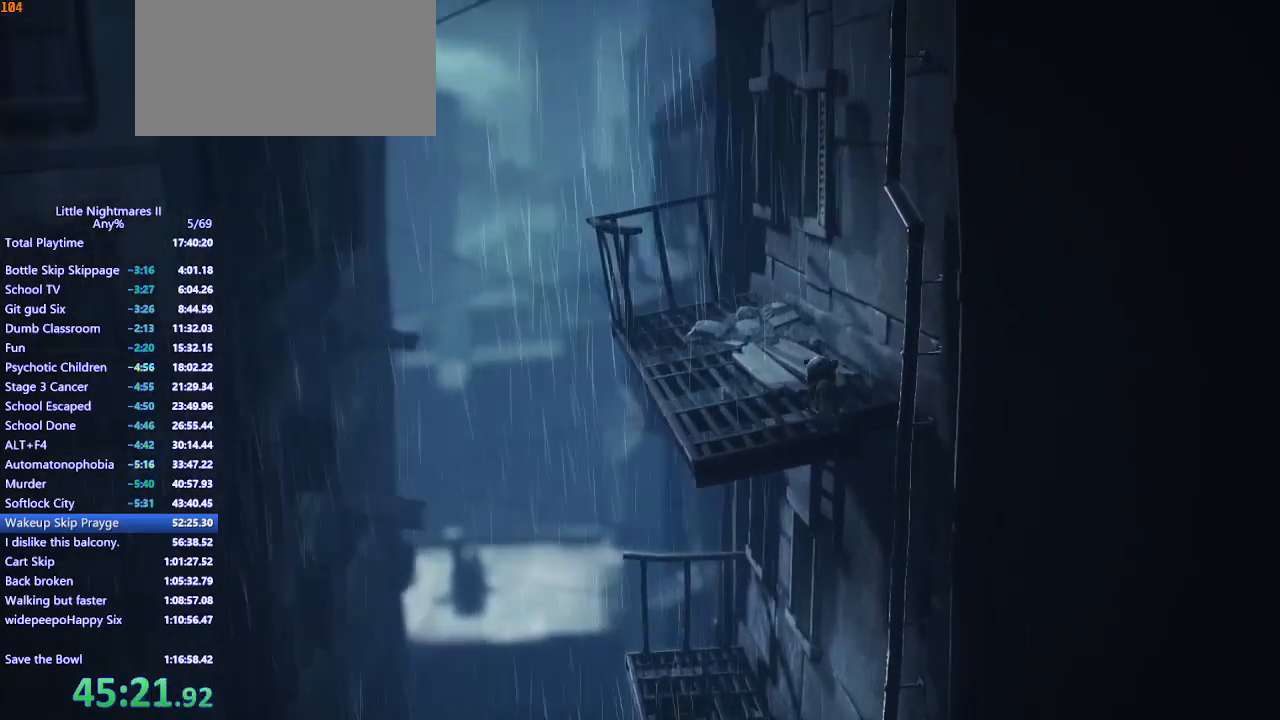
{"keys": ["w"], "mouse": ["mb4"], "events": [[100, "d", "down"], [300, "d", "up"]]}
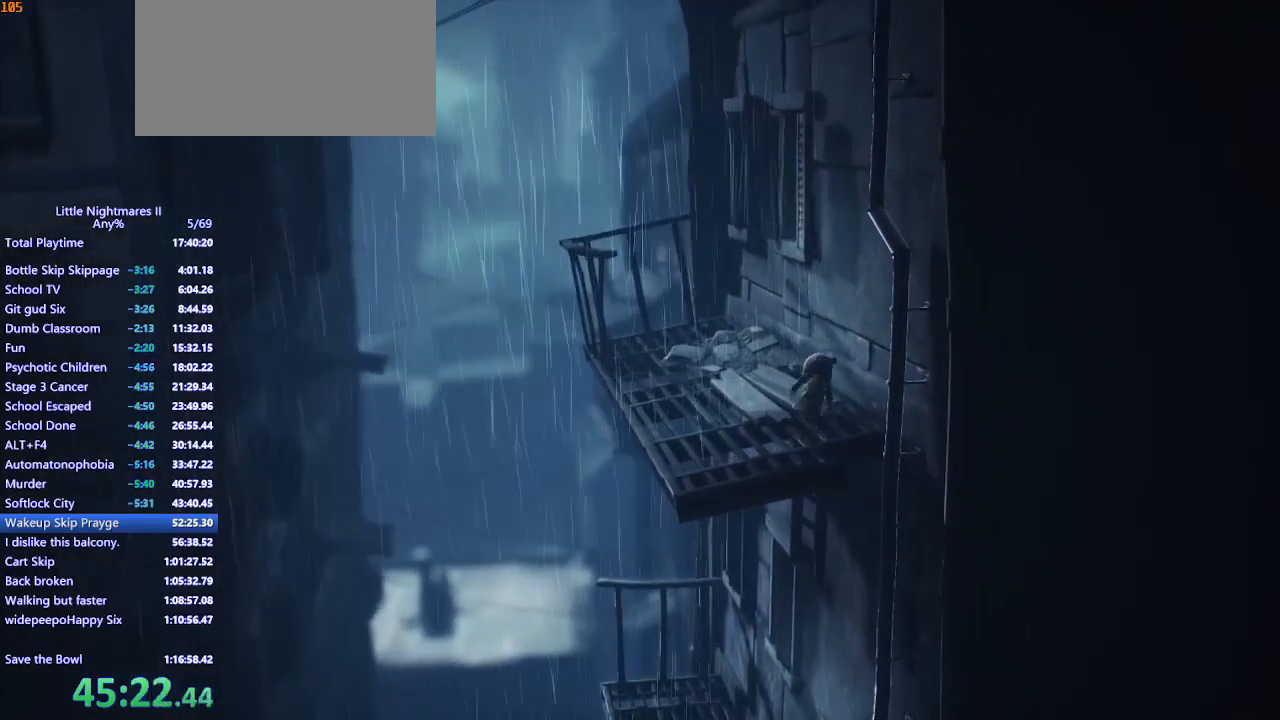
{"keys": ["space", "w"], "mouse": ["mb4"], "events": [[67, "space", "down"]]}
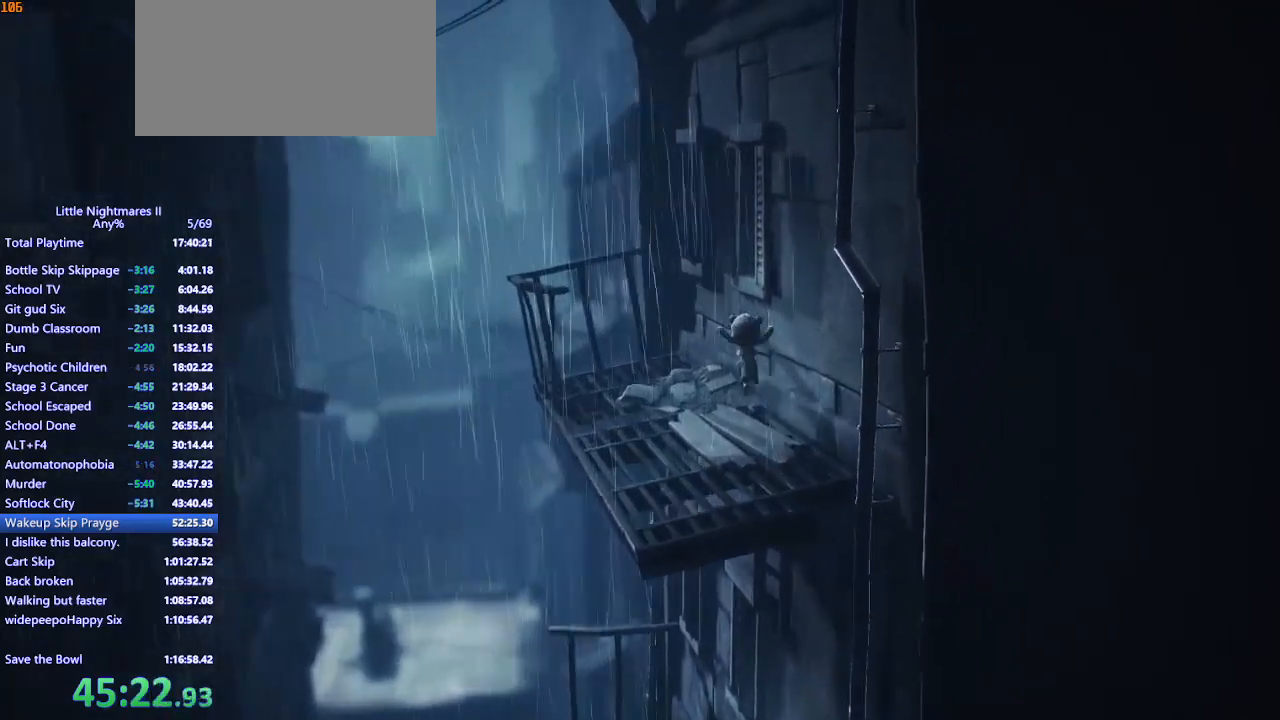
{"keys": ["space", "w"], "mouse": ["mb4"], "events": [[333, "space", "up"], [467, "space", "down"]]}
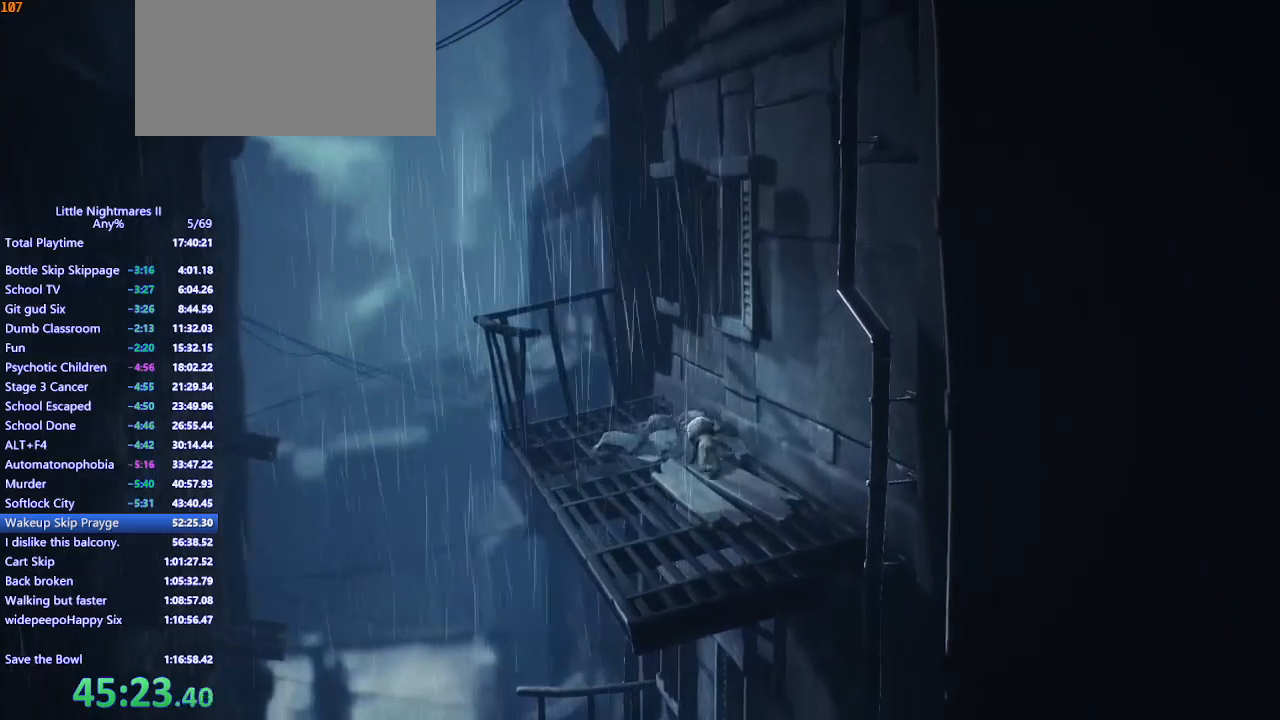
{"keys": ["d", "space"], "mouse": ["left", "mb4"], "events": [[67, "d", "down"], [200, "w", "up"], [367, "mouse_left", "down"]]}
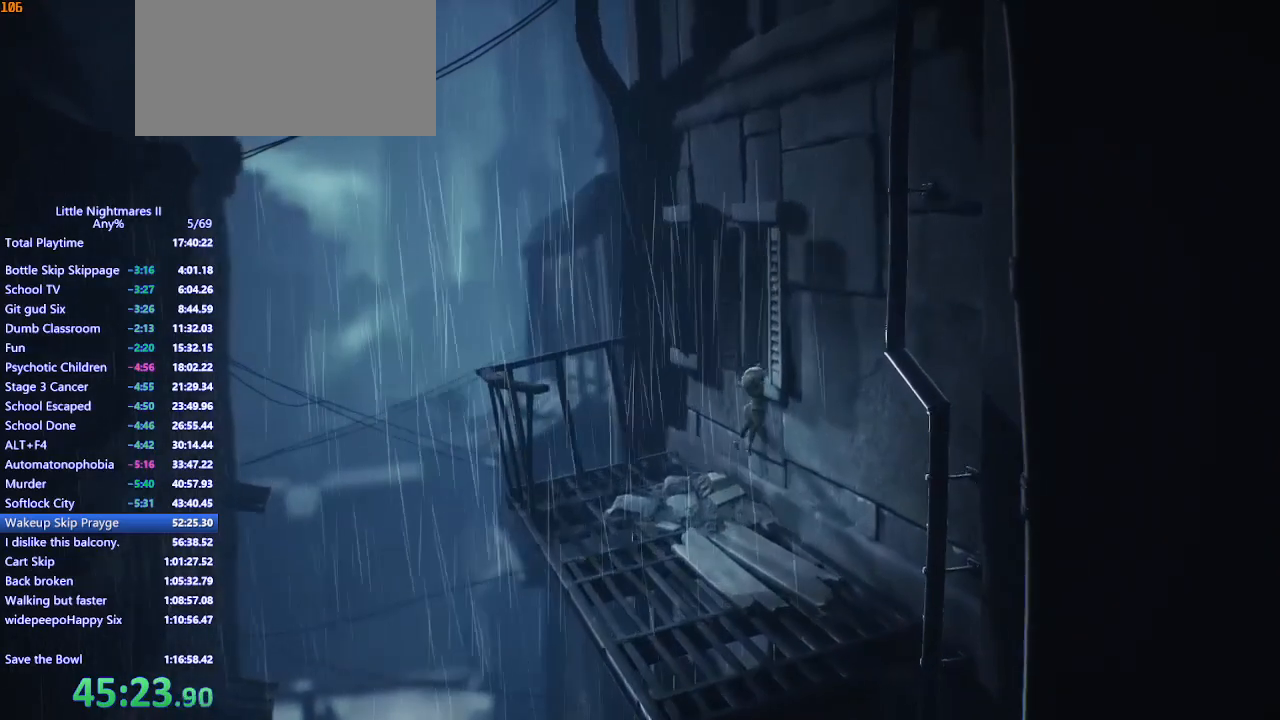
{"keys": ["d"], "mouse": ["left", "mb4"], "events": [[33, "w", "down"], [167, "space", "up"], [233, "w", "up"]]}
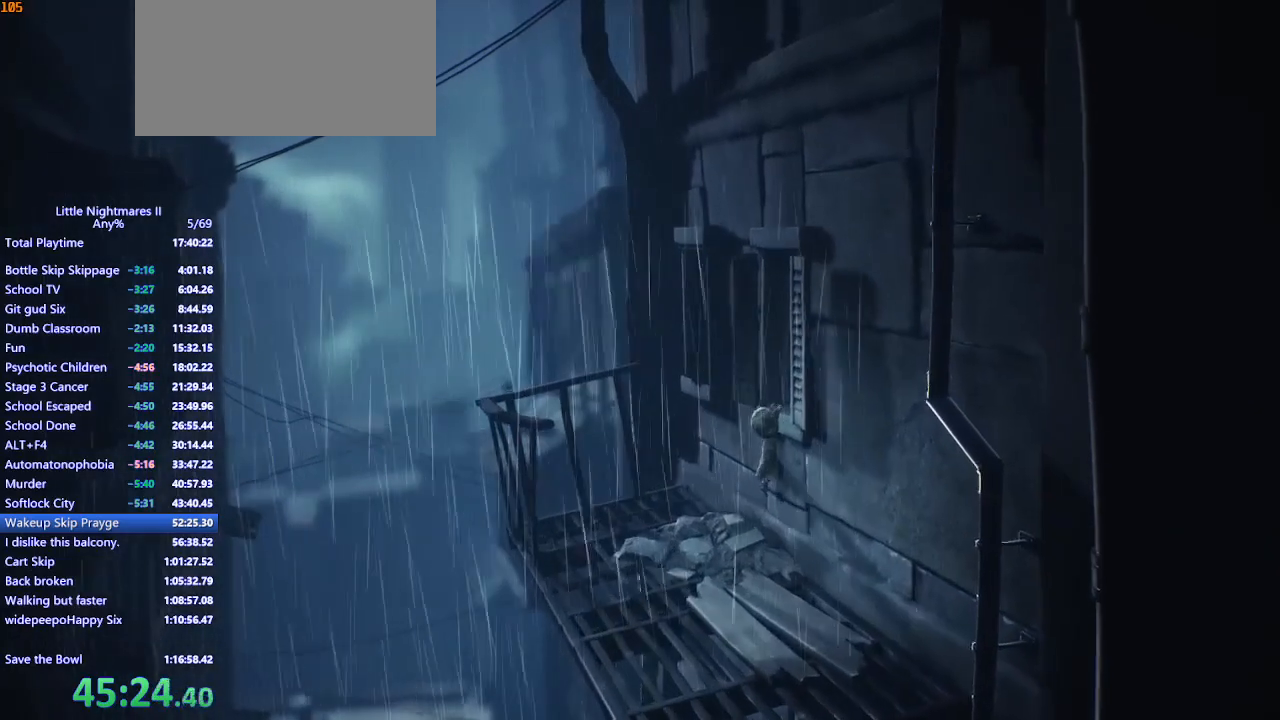
{"keys": ["d"], "mouse": ["mb4"], "events": [[467, "mouse_left", "up"]]}
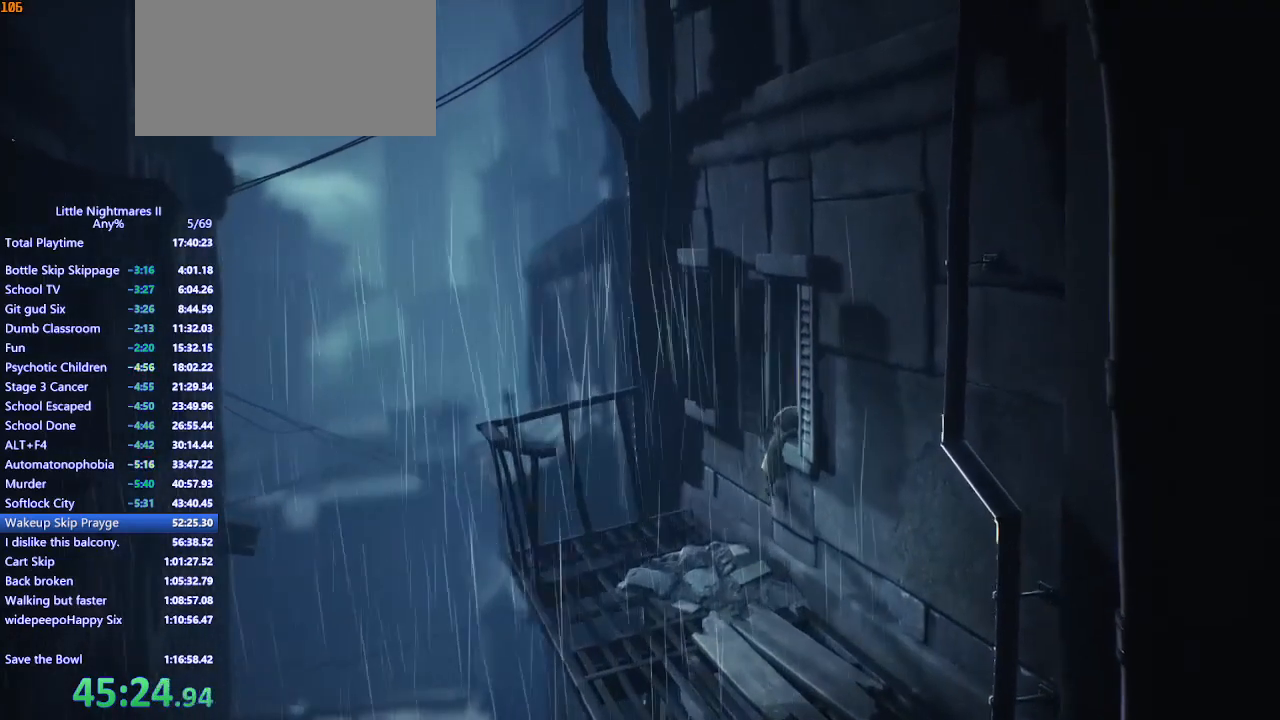
{"keys": ["d"], "mouse": ["mb4"], "events": []}
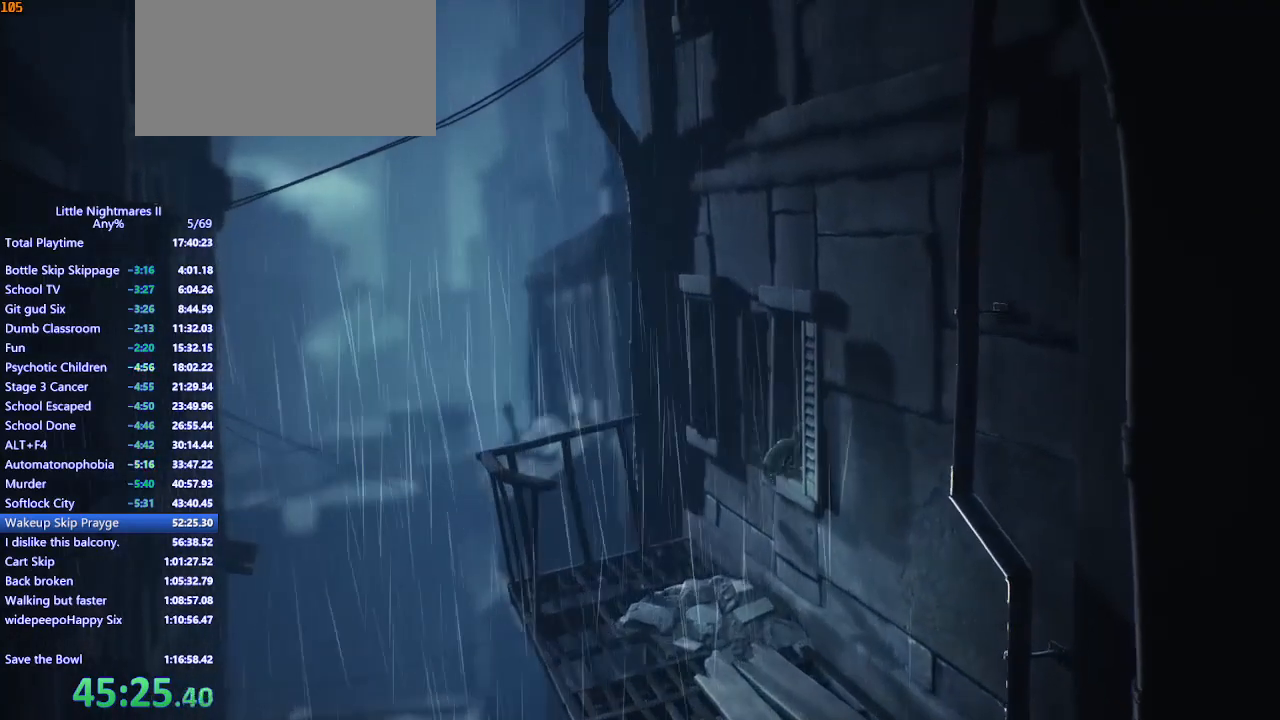
{"keys": ["d"], "mouse": ["mb4"], "events": []}
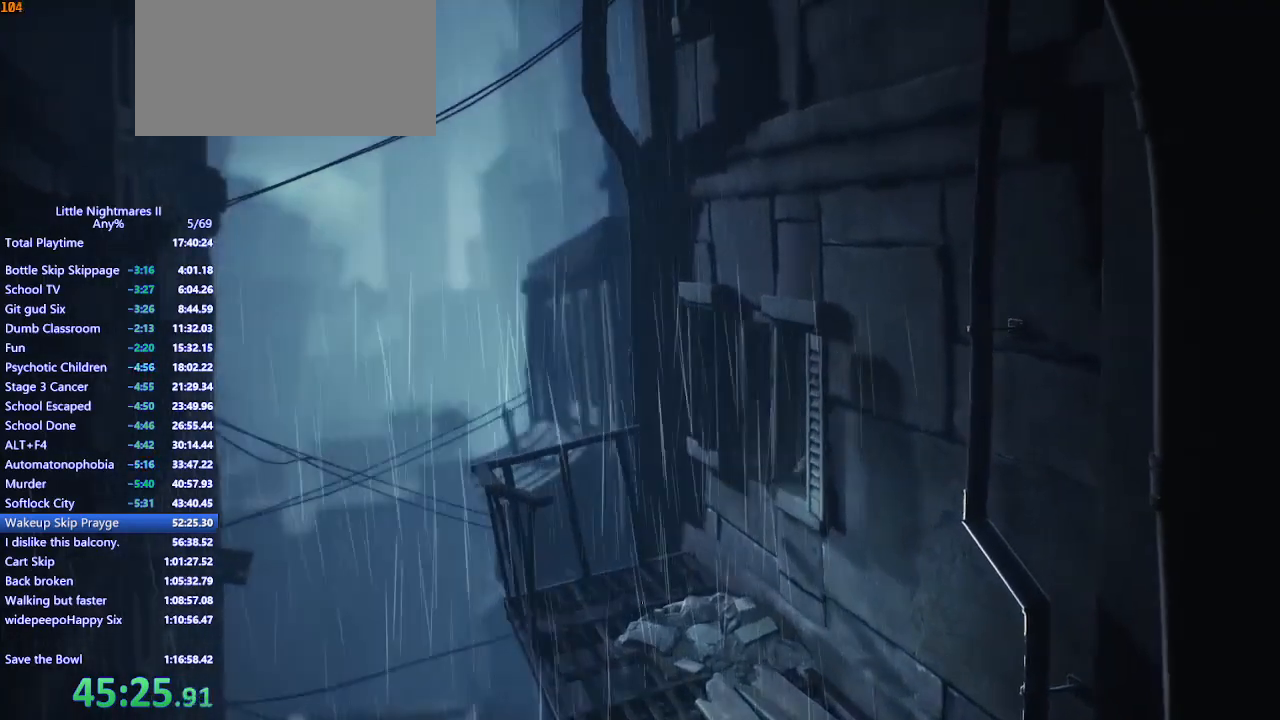
{"keys": ["d"], "mouse": ["mb4"], "events": []}
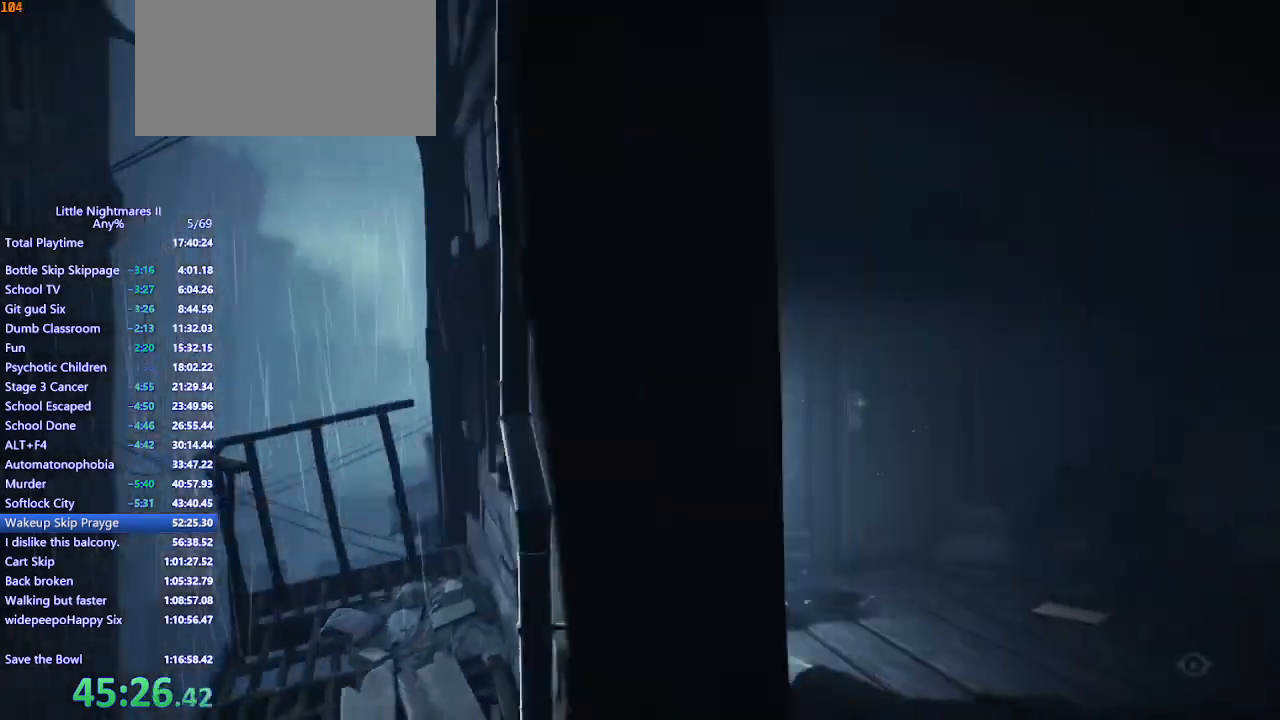
{"keys": ["d"], "mouse": ["mb4"], "events": []}
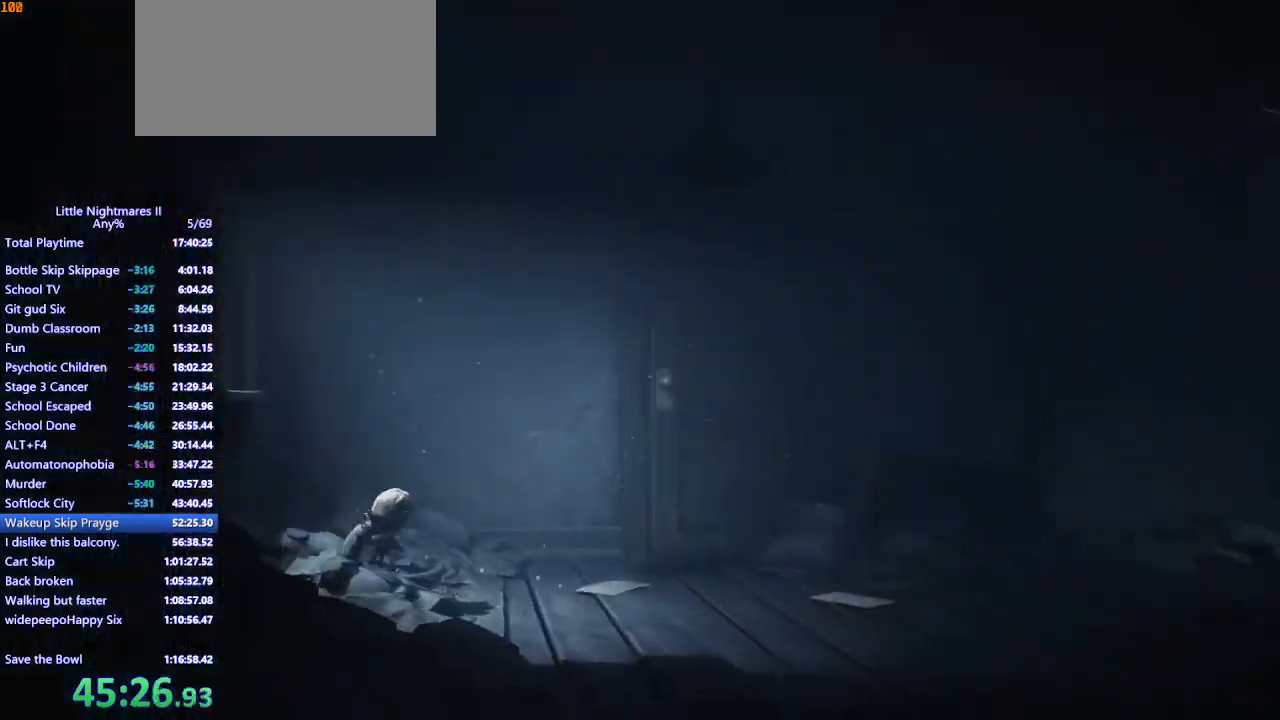
{"keys": ["d", "space"], "mouse": ["mb4"], "events": [[433, "space", "down"]]}
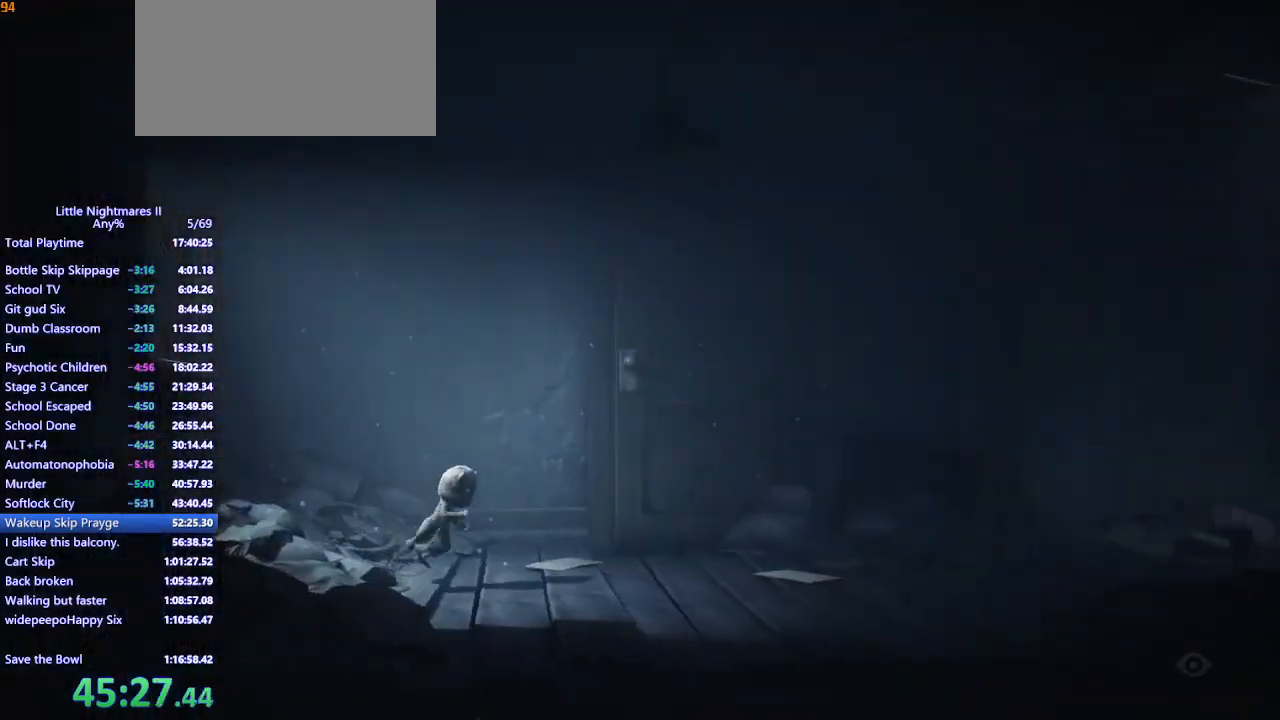
{"keys": ["d", "space"], "mouse": ["mb4"], "events": []}
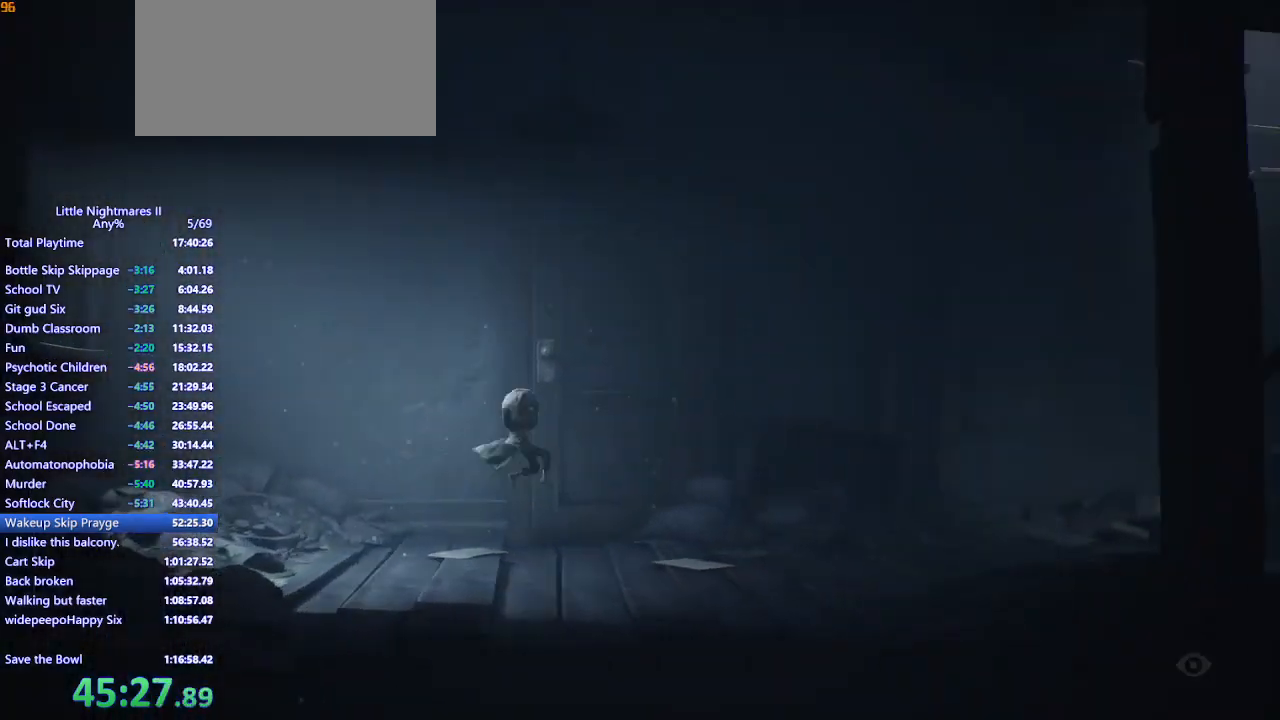
{"keys": ["d", "space"], "mouse": ["mb4"], "events": [[33, "space", "up"], [233, "space", "down"]]}
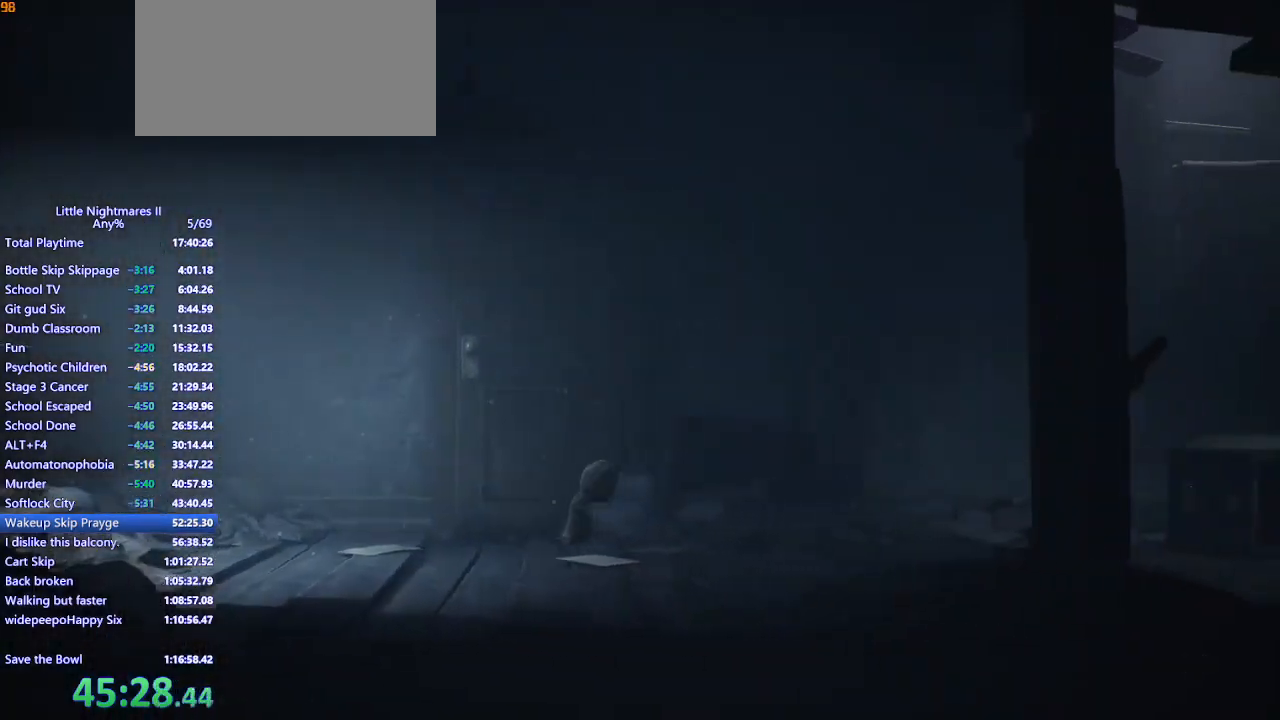
{"keys": ["d", "space"], "mouse": ["mb4"], "events": []}
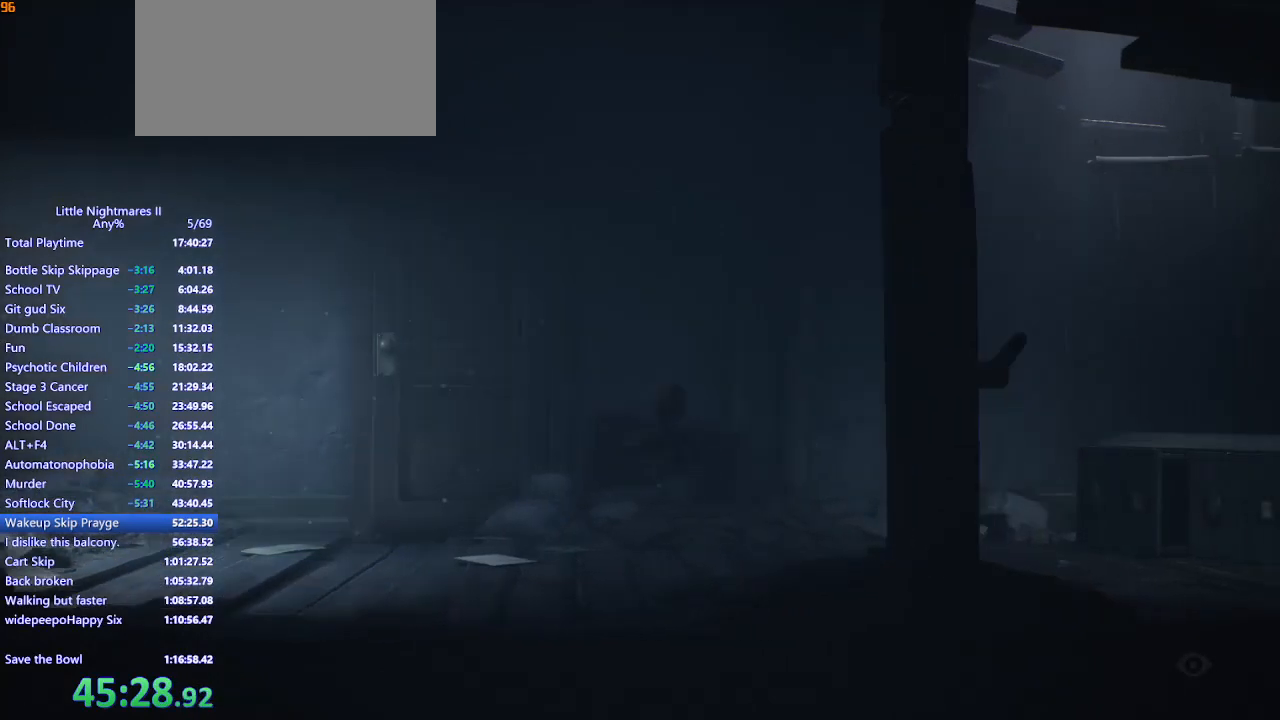
{"keys": ["d", "s"], "mouse": ["mb4"], "events": [[233, "space", "up"], [433, "s", "down"]]}
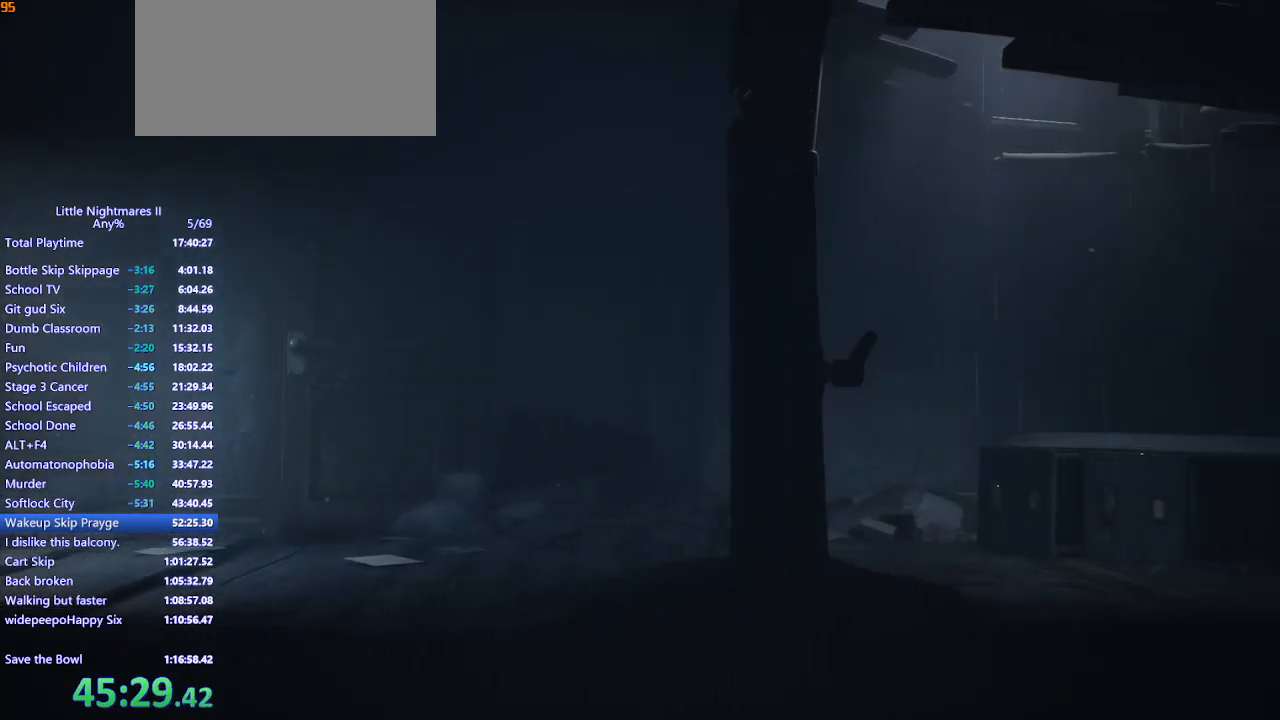
{"keys": ["d", "s", "space"], "mouse": ["mb4"], "events": [[233, "space", "down"]]}
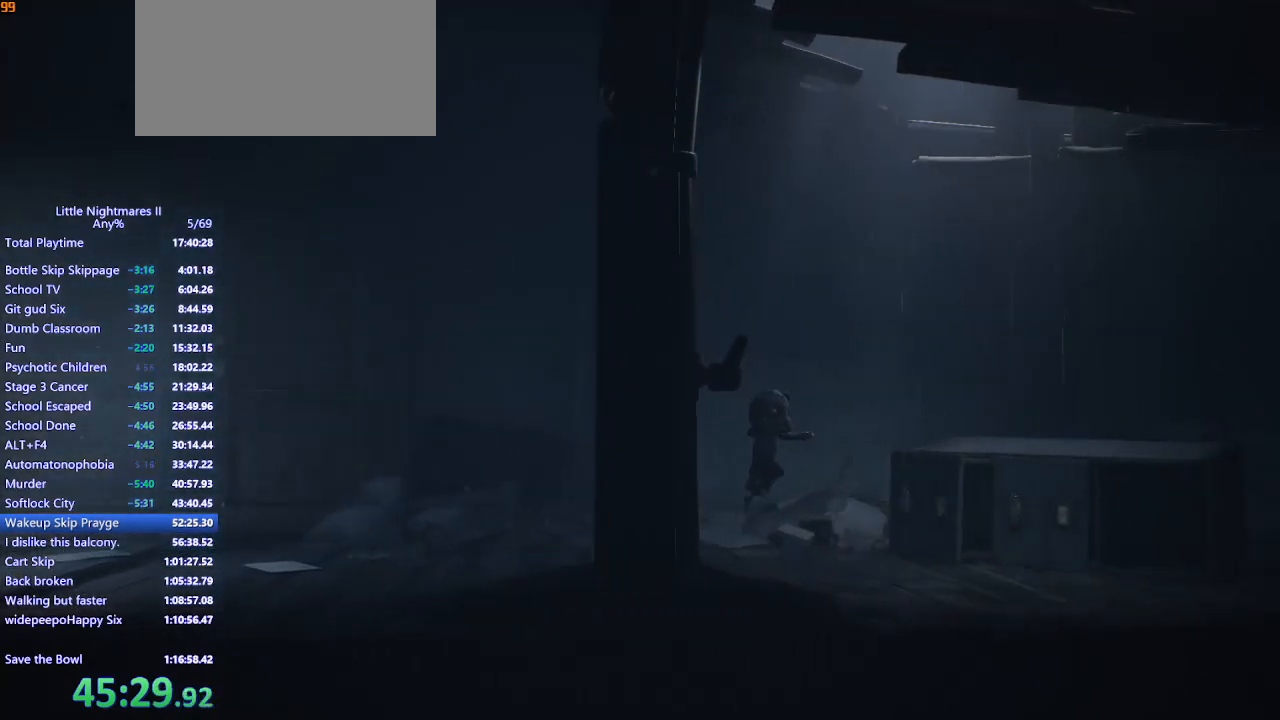
{"keys": ["d", "s"], "mouse": ["mb4"], "events": [[467, "space", "up"]]}
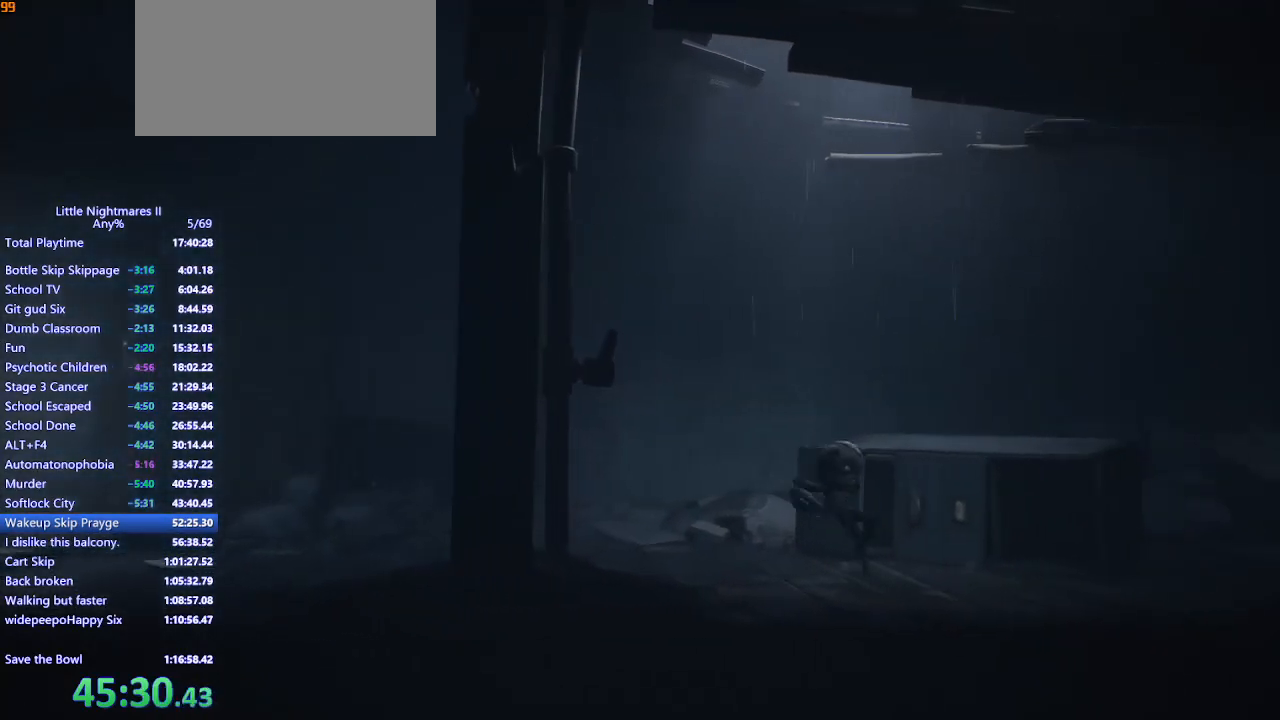
{"keys": ["d", "space"], "mouse": ["mb4"], "events": [[167, "s", "up"], [167, "space", "down"]]}
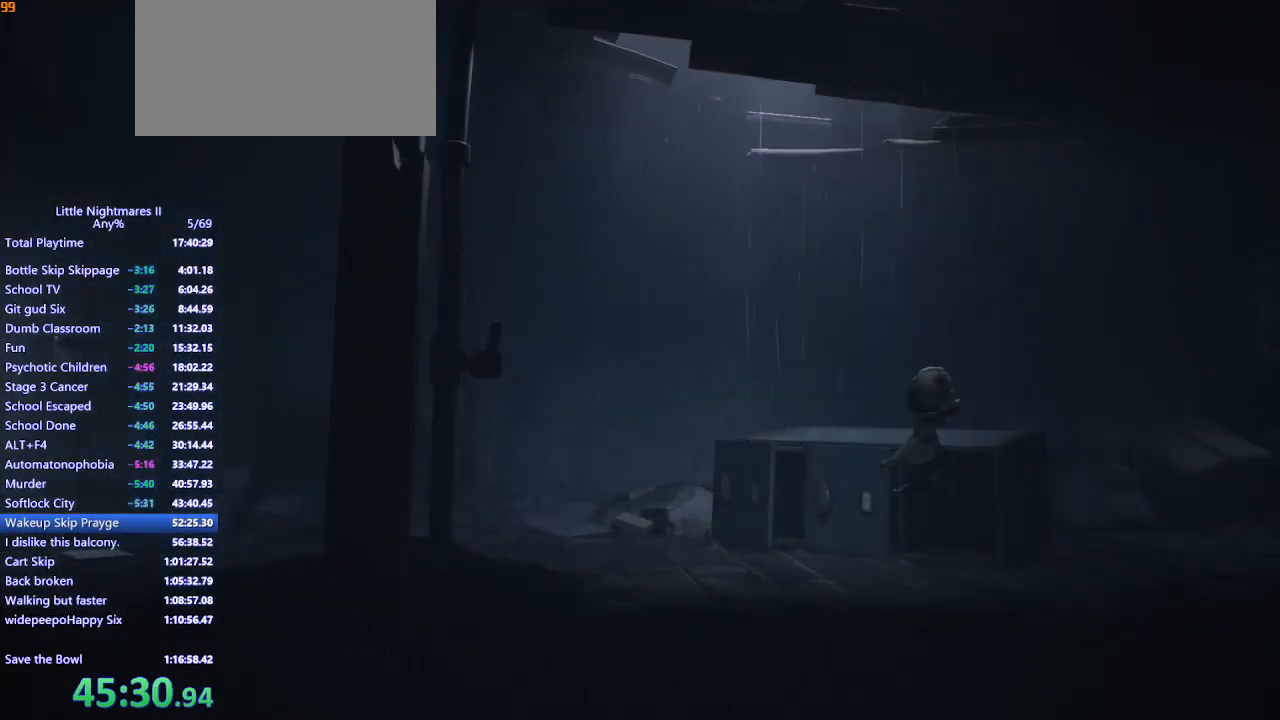
{"keys": ["d", "space"], "mouse": ["mb4"], "events": [[67, "s", "down"], [167, "s", "up"]]}
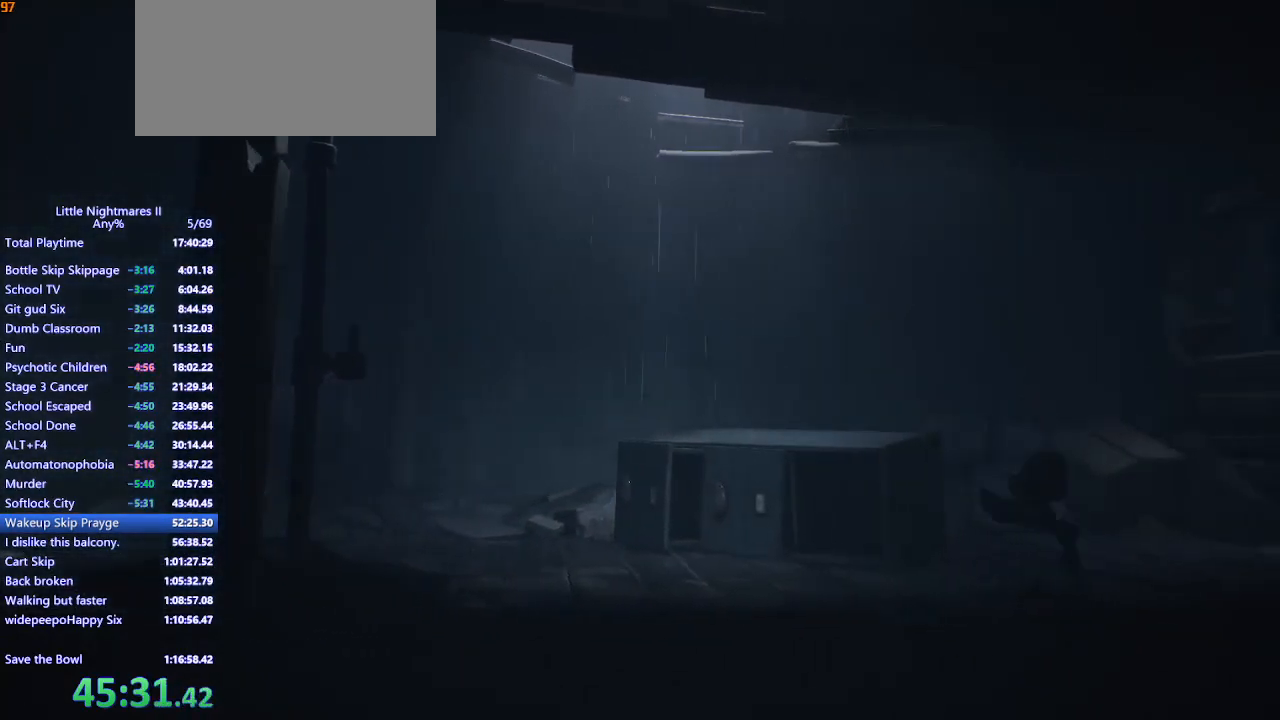
{"keys": ["d"], "mouse": ["mb4"], "events": [[233, "space", "up"]]}
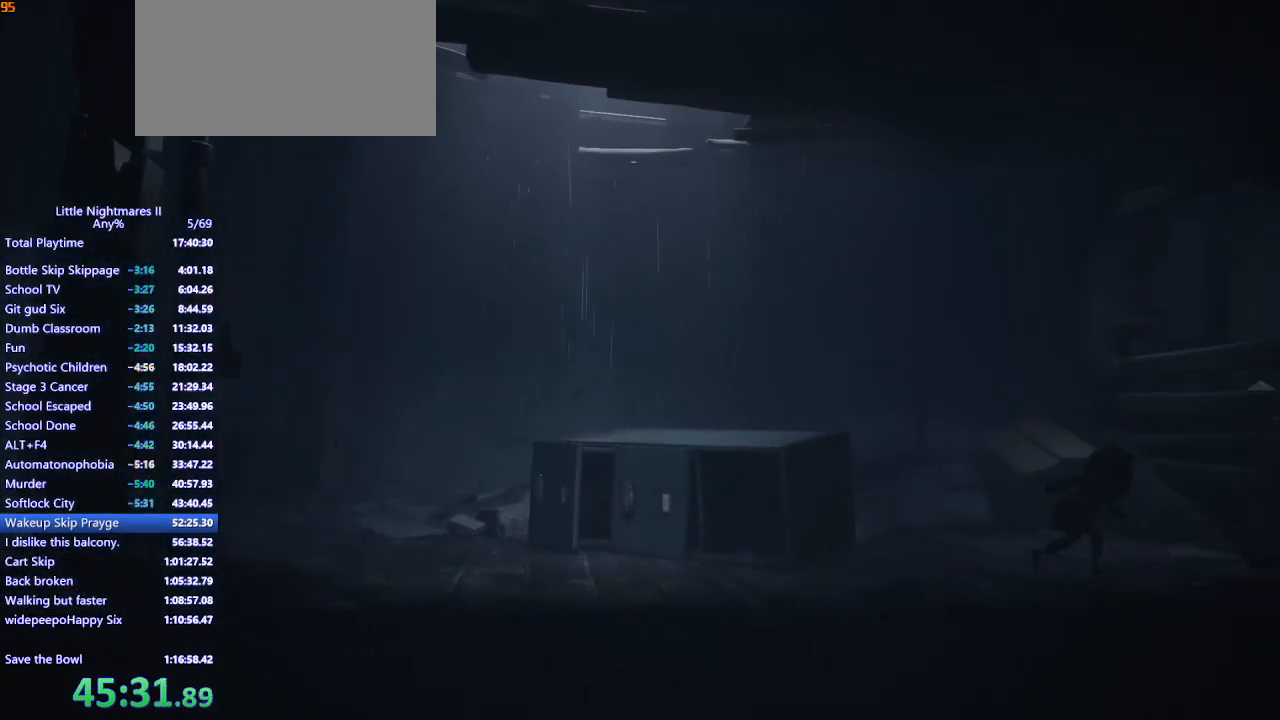
{"keys": ["d", "w"], "mouse": ["mb4"], "events": [[433, "w", "down"]]}